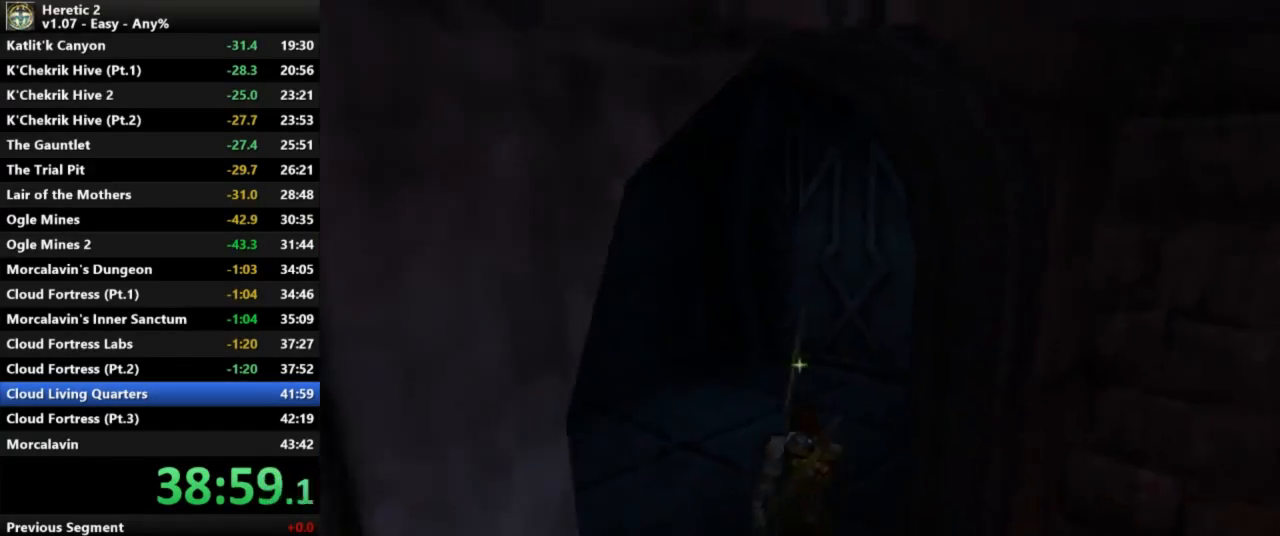
Gameplay with keyboard and mouse; each line is a JSON object with the keys and mouse buttons held at the frame after it. "events" lists presses ("down") and releases ("up") of "a", "c", "d", "e", "s", "shift", "space", "w", "mouse_left" and "mouse_right" between this image and that frame as [ms after this image, input, new state], when the widget could be followed in between. "mouse_left", "mouse_right" = the "left", "right" buttons of the "mouse" list. No other keys are recorded. Not read: mouse_move.
{"keys": ["c", "w"], "mouse": [], "events": [[433, "c", "down"]]}
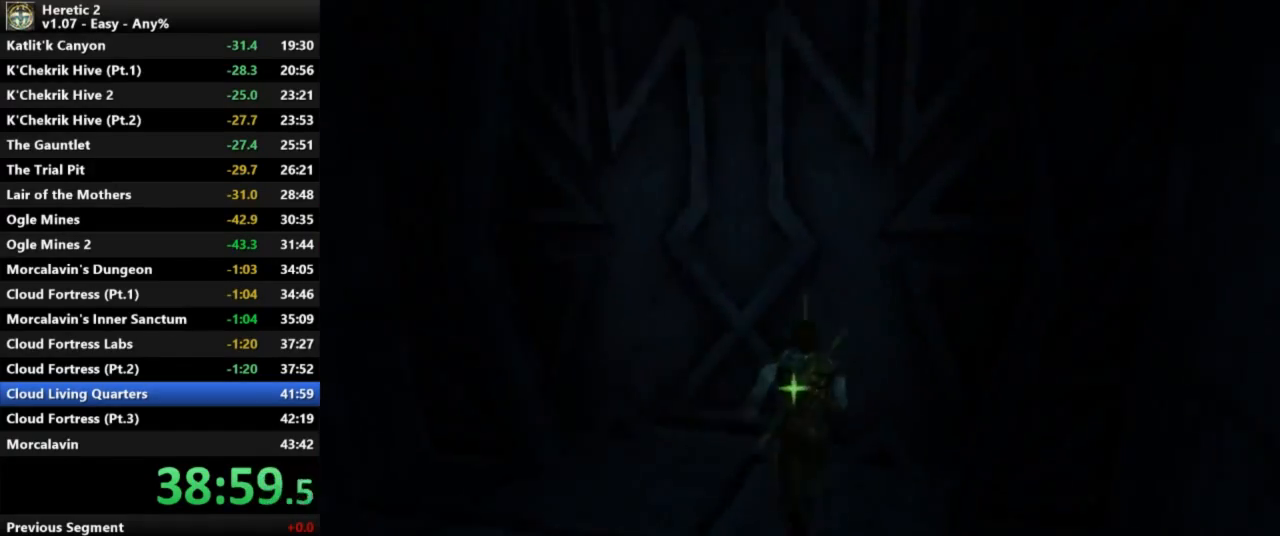
{"keys": ["w"], "mouse": [], "events": [[267, "c", "up"]]}
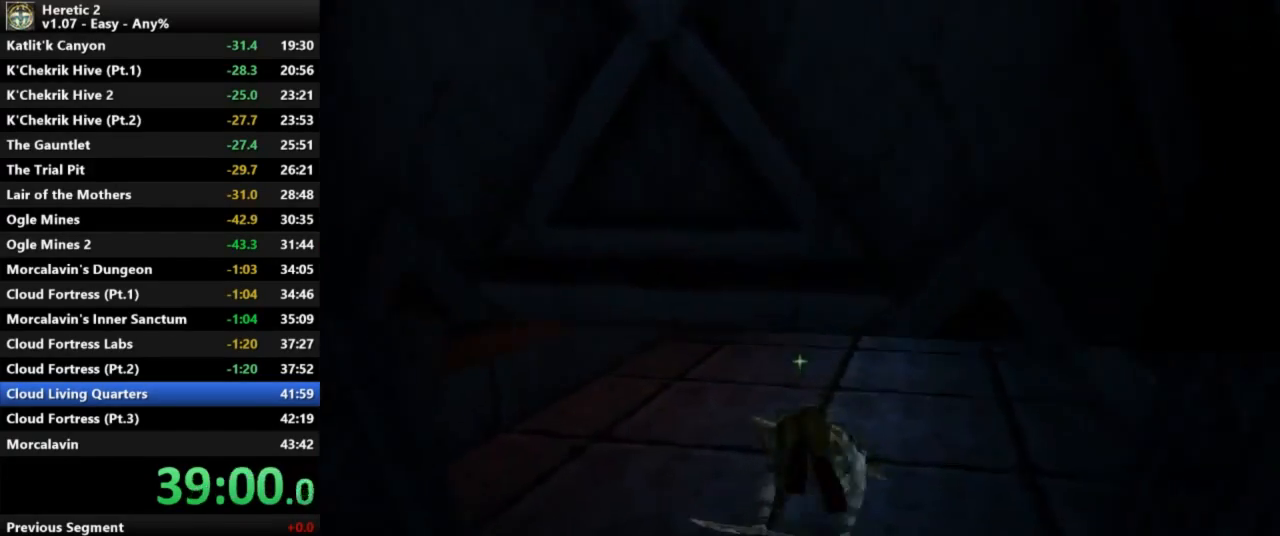
{"keys": ["w"], "mouse": [], "events": []}
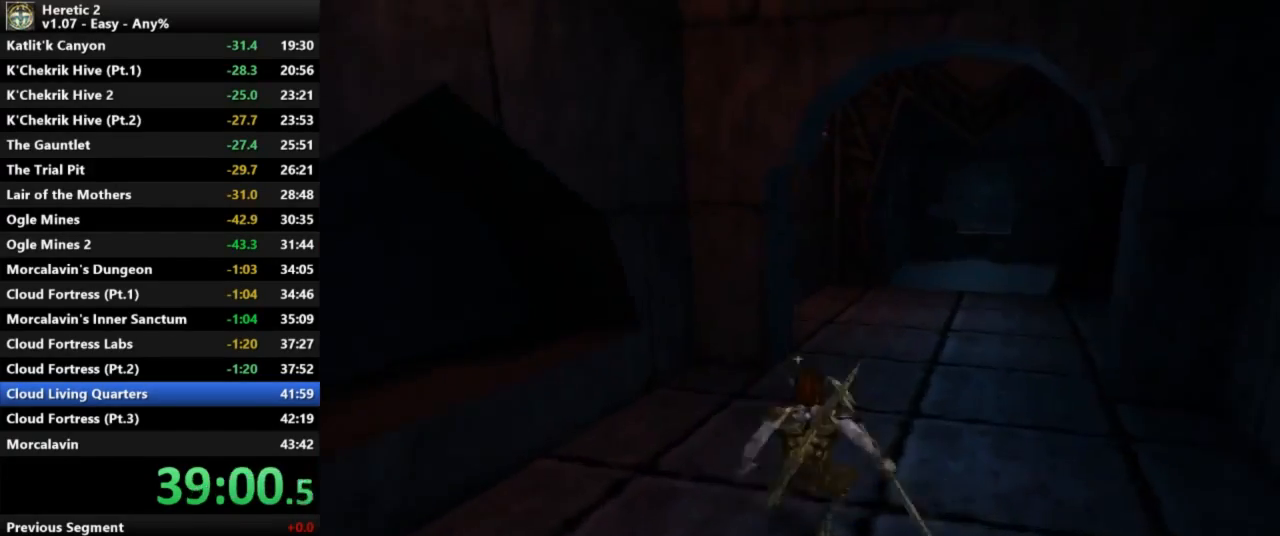
{"keys": ["w"], "mouse": [], "events": []}
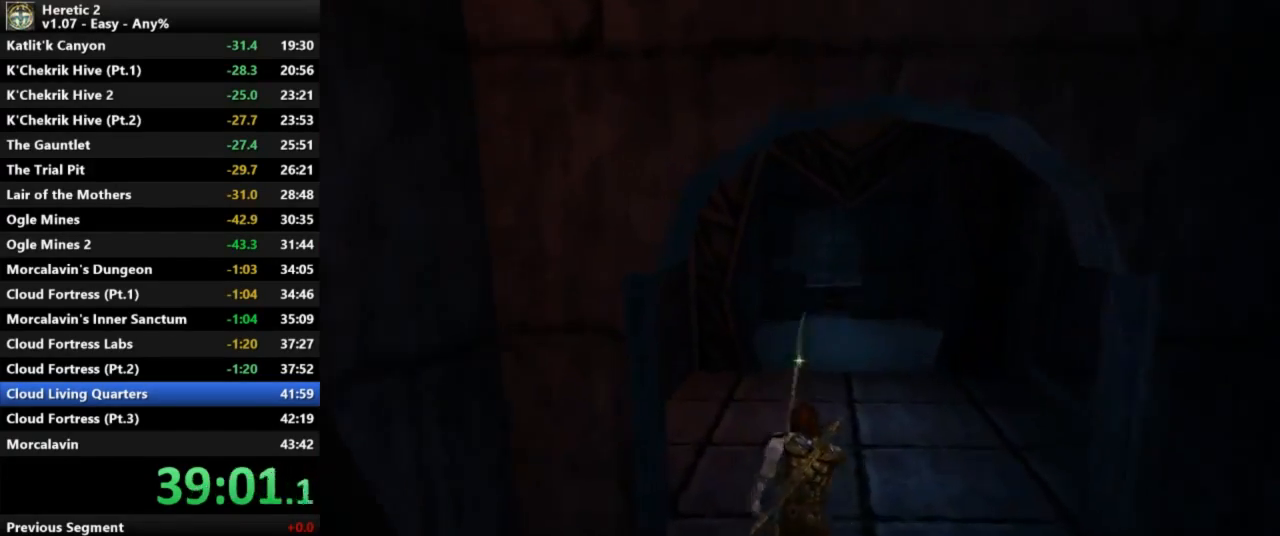
{"keys": ["w"], "mouse": [], "events": []}
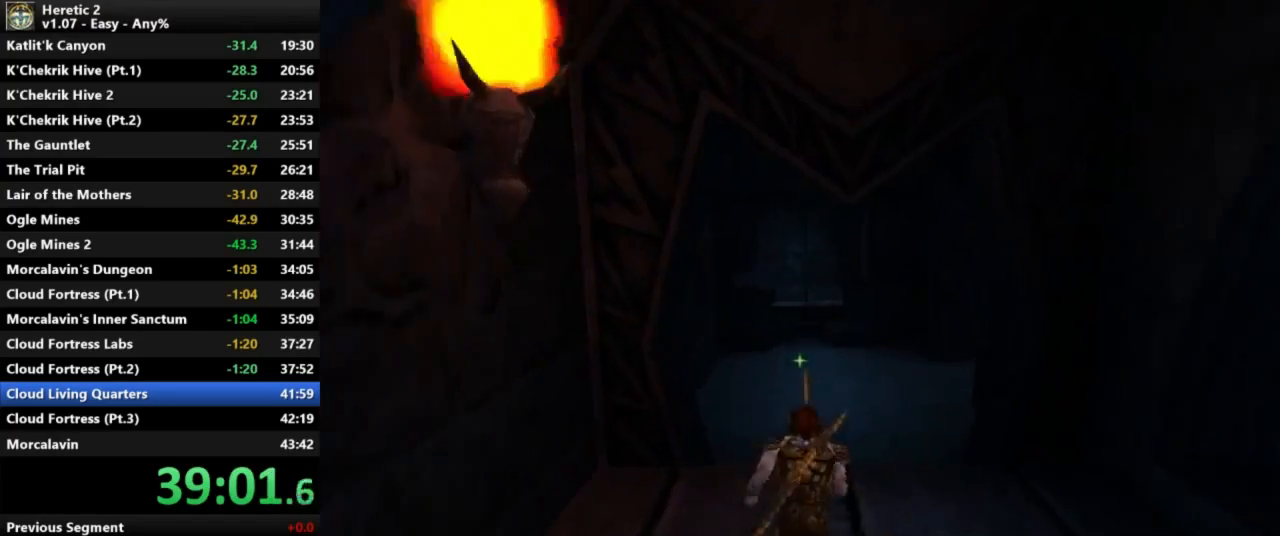
{"keys": ["w"], "mouse": [], "events": []}
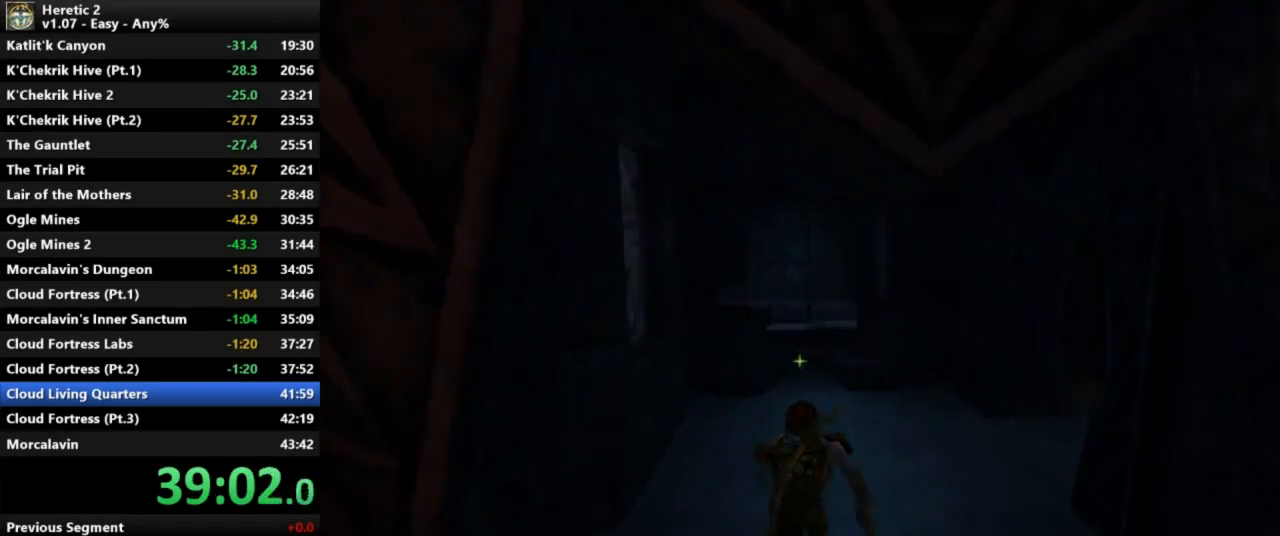
{"keys": ["w"], "mouse": [], "events": []}
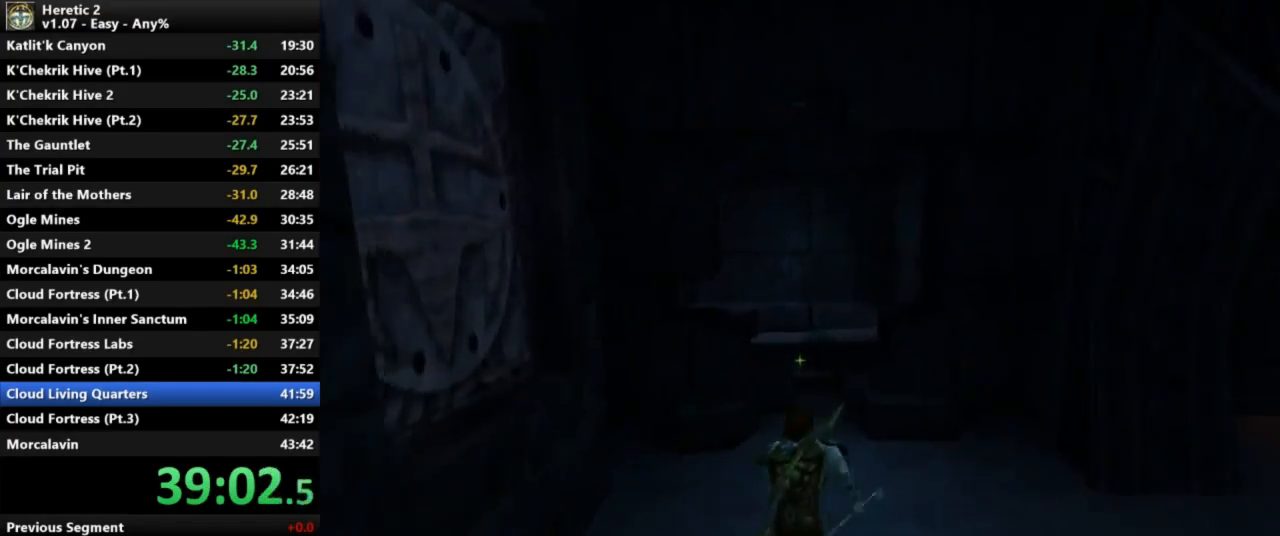
{"keys": ["w"], "mouse": [], "events": []}
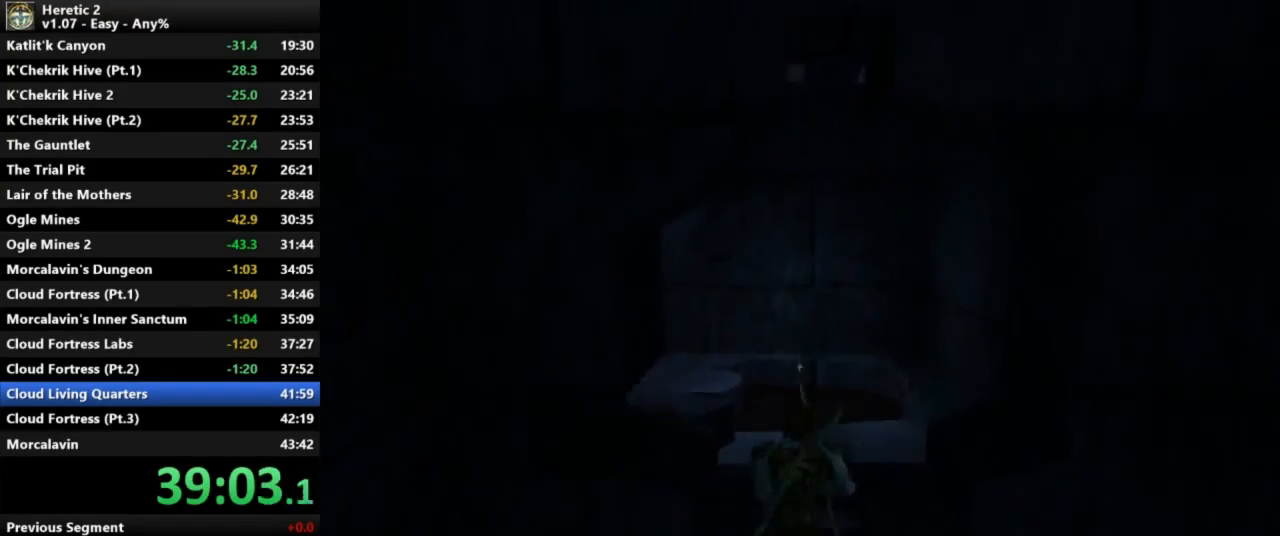
{"keys": ["c", "w"], "mouse": [], "events": [[167, "c", "down"]]}
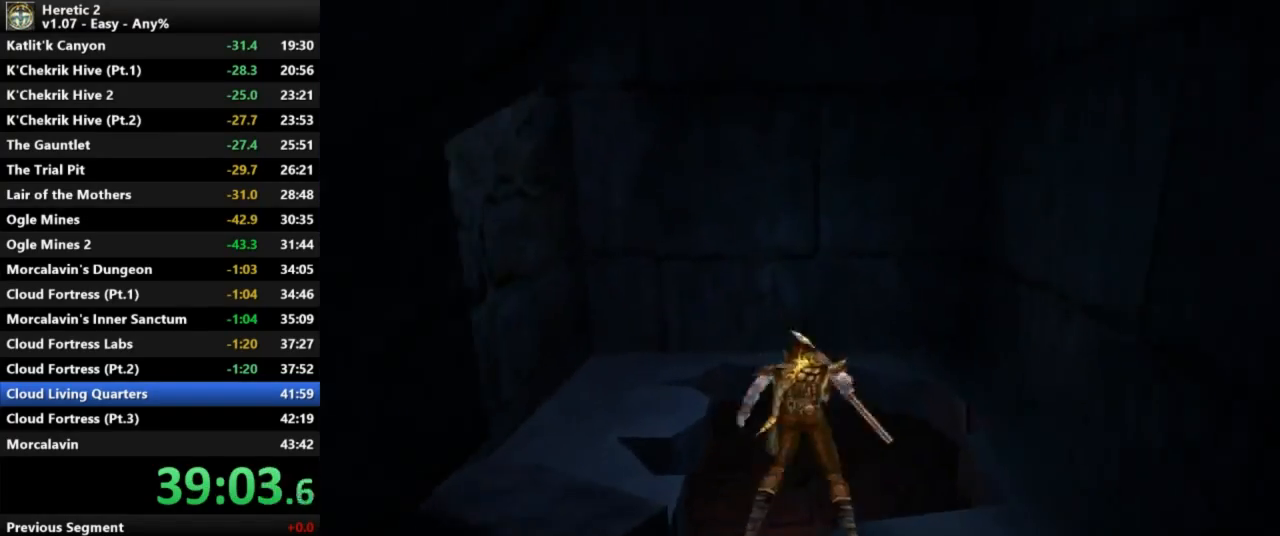
{"keys": ["w"], "mouse": [], "events": [[33, "c", "up"]]}
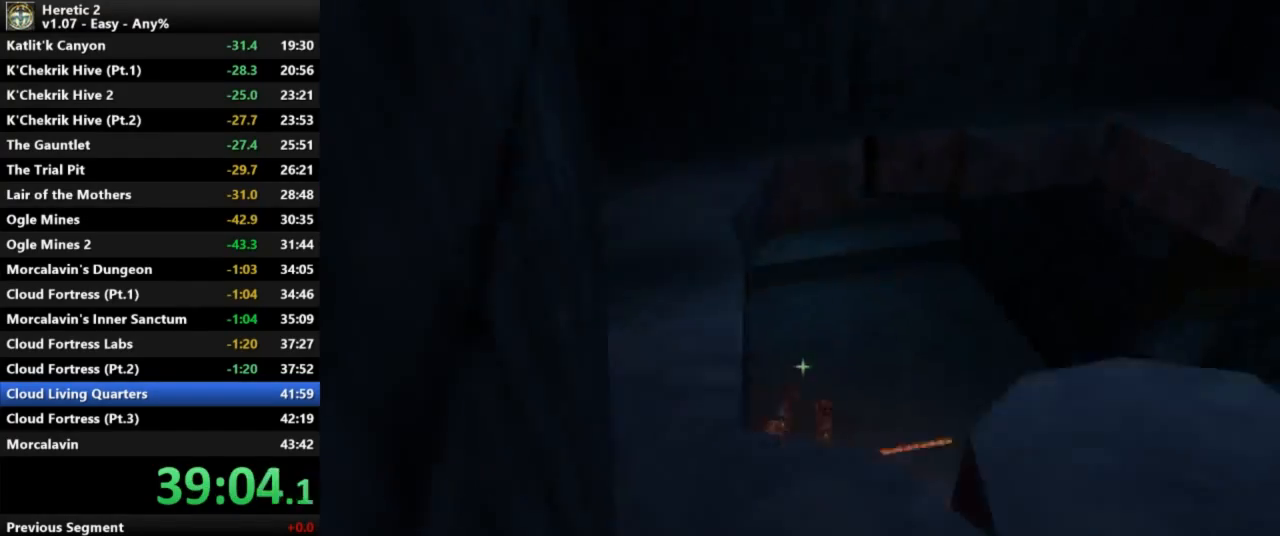
{"keys": ["w"], "mouse": [], "events": []}
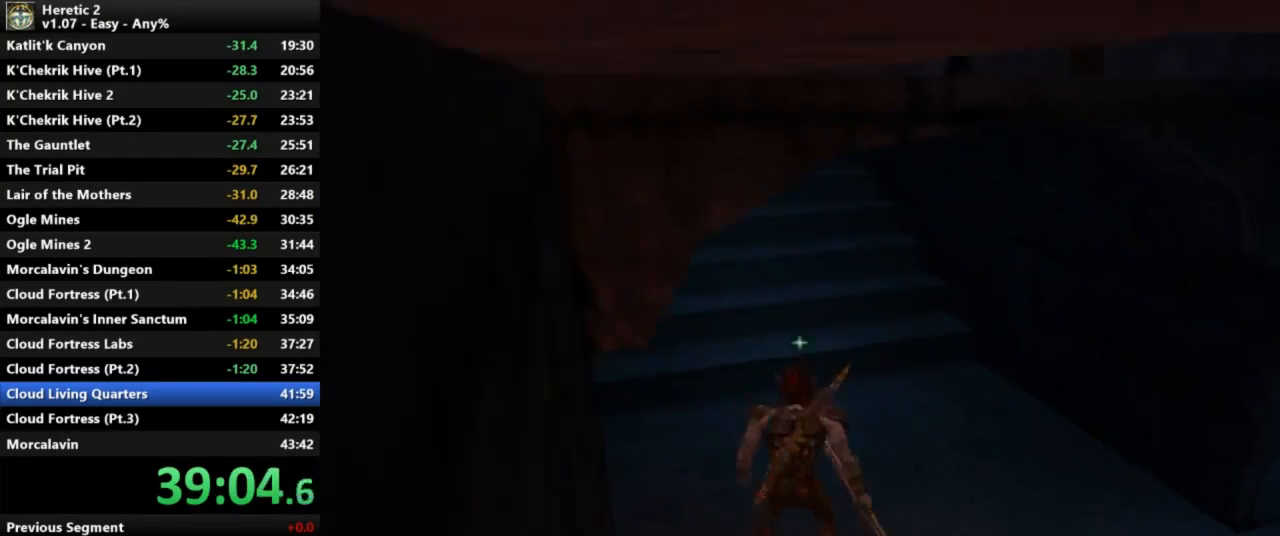
{"keys": ["w"], "mouse": [], "events": []}
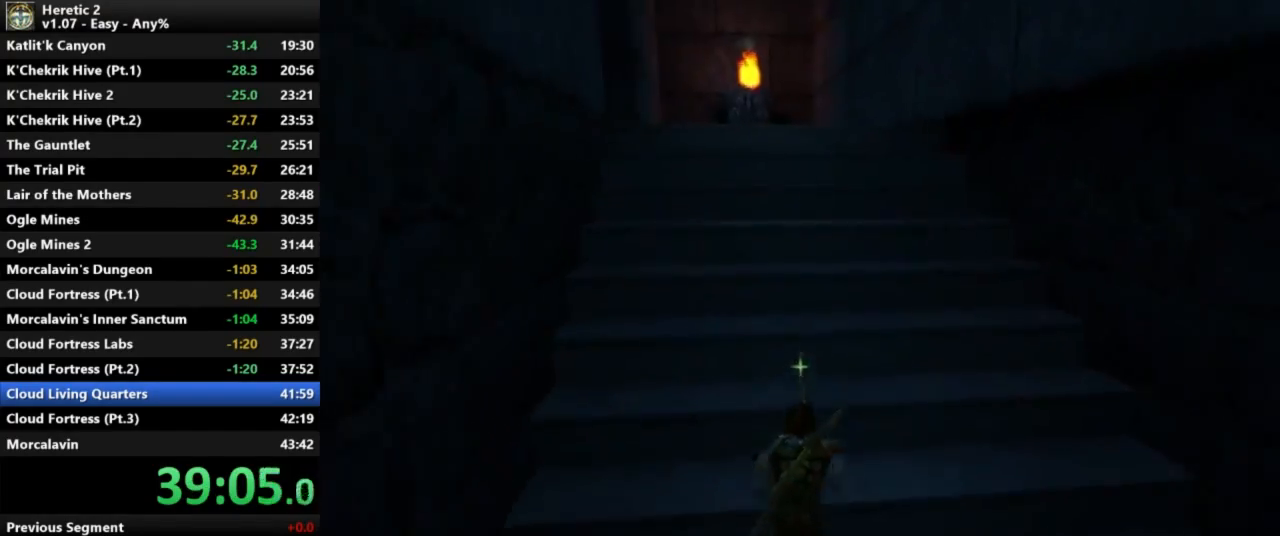
{"keys": ["w"], "mouse": [], "events": []}
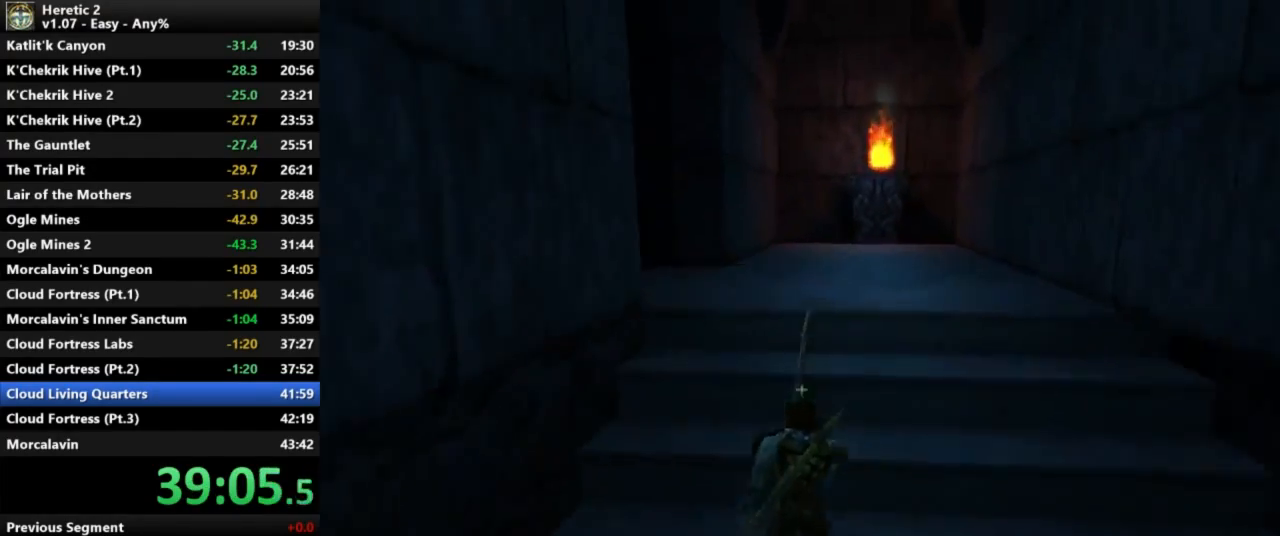
{"keys": ["w"], "mouse": [], "events": []}
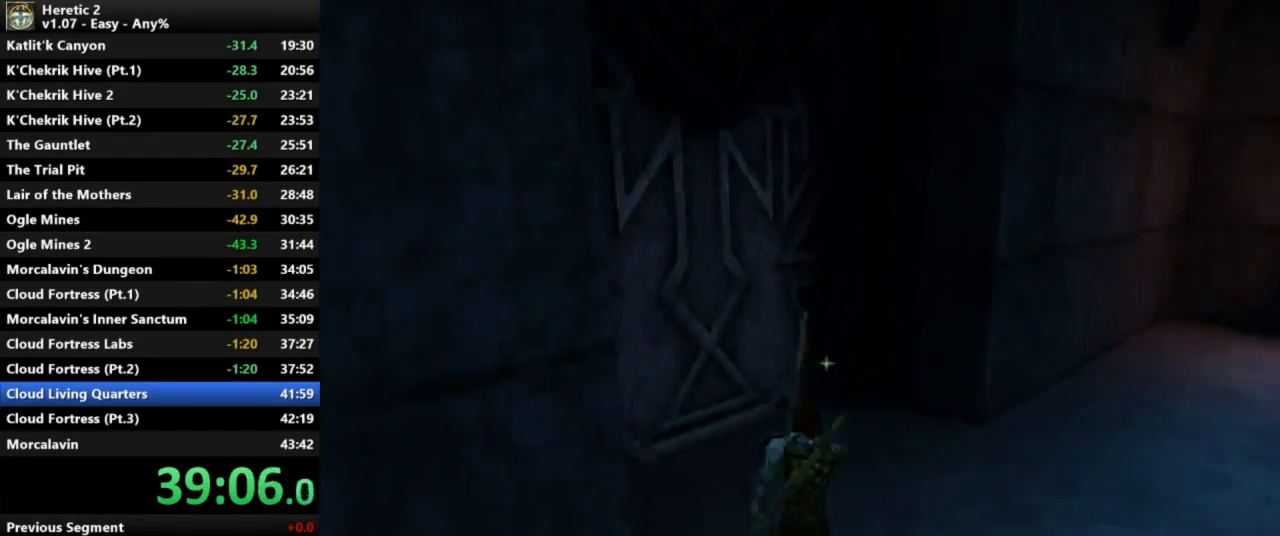
{"keys": ["e", "w"], "mouse": [], "events": [[133, "e", "down"]]}
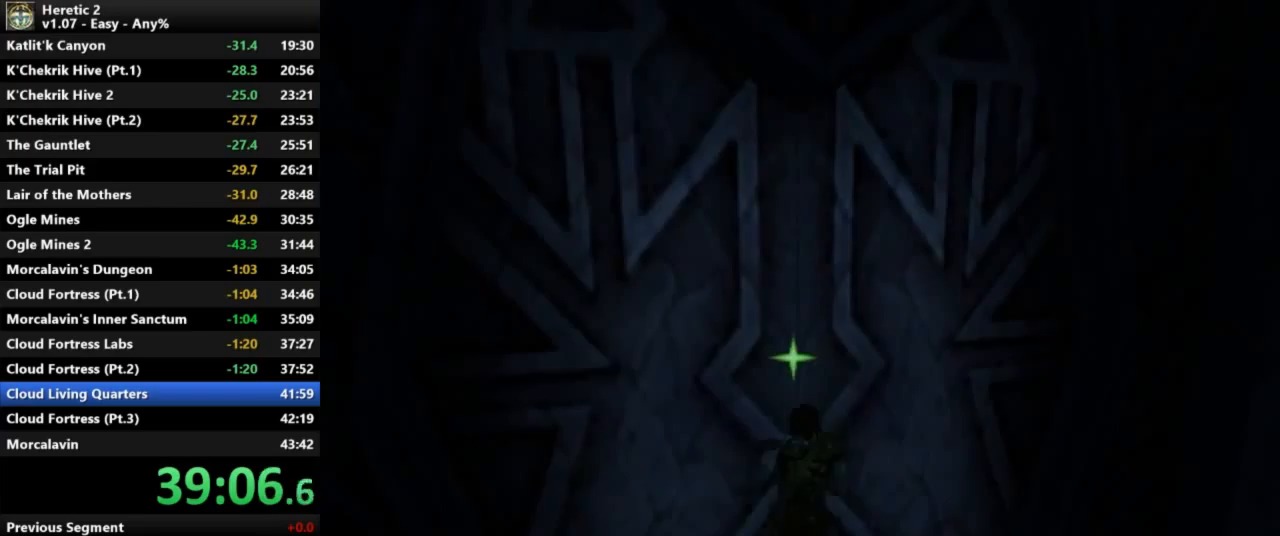
{"keys": ["w"], "mouse": [], "events": [[300, "e", "up"]]}
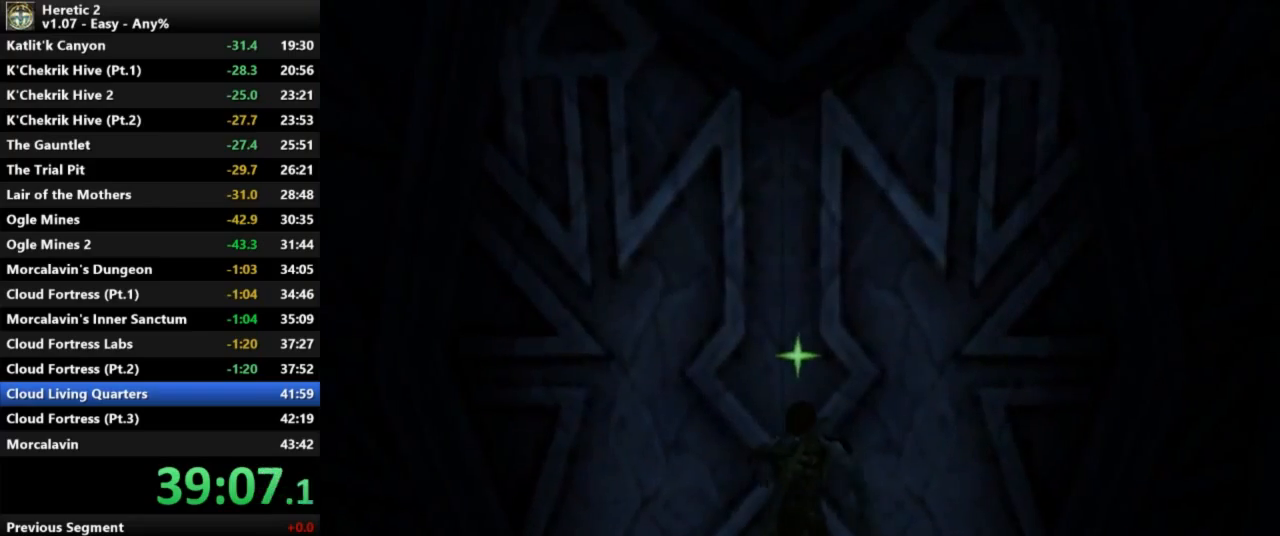
{"keys": ["e", "w"], "mouse": [], "events": [[33, "e", "down"]]}
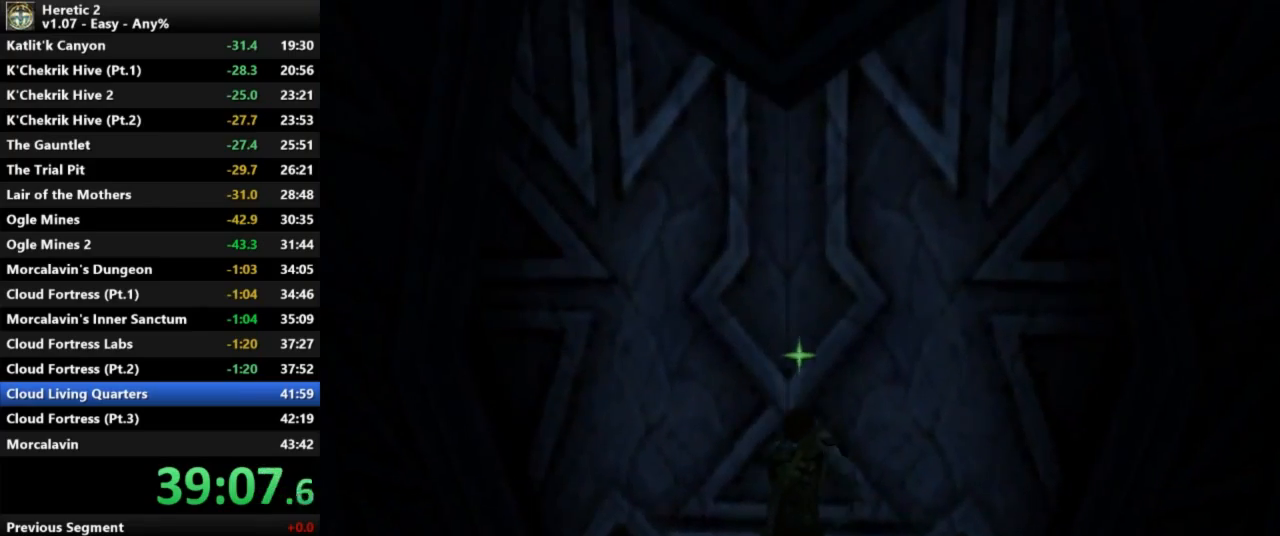
{"keys": ["c", "w"], "mouse": [], "events": [[167, "e", "up"], [233, "c", "down"]]}
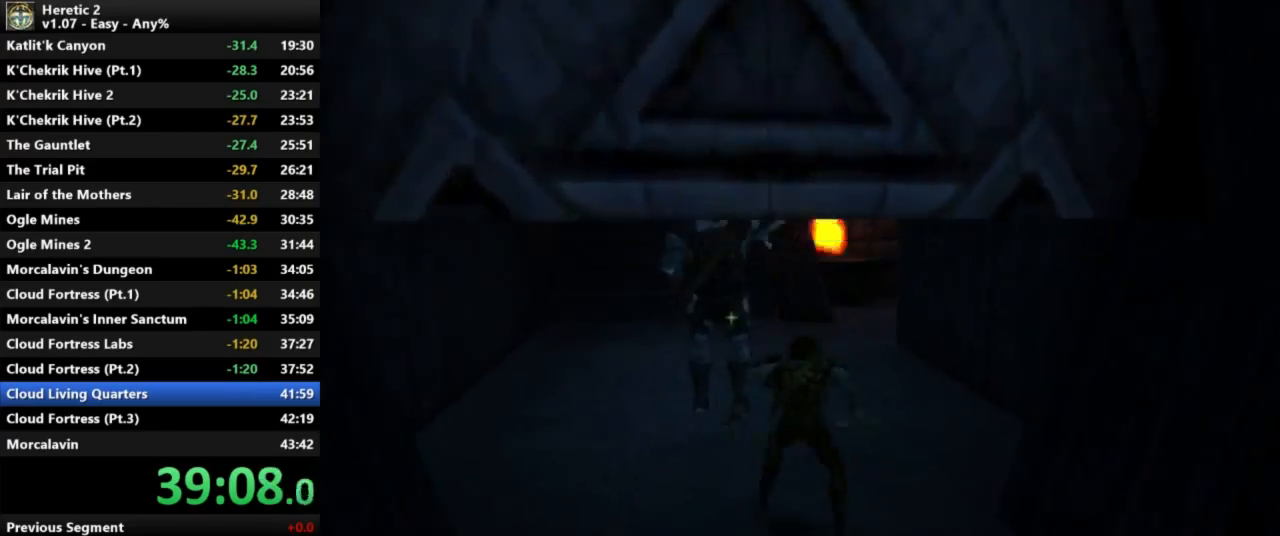
{"keys": ["w"], "mouse": [], "events": [[133, "c", "up"]]}
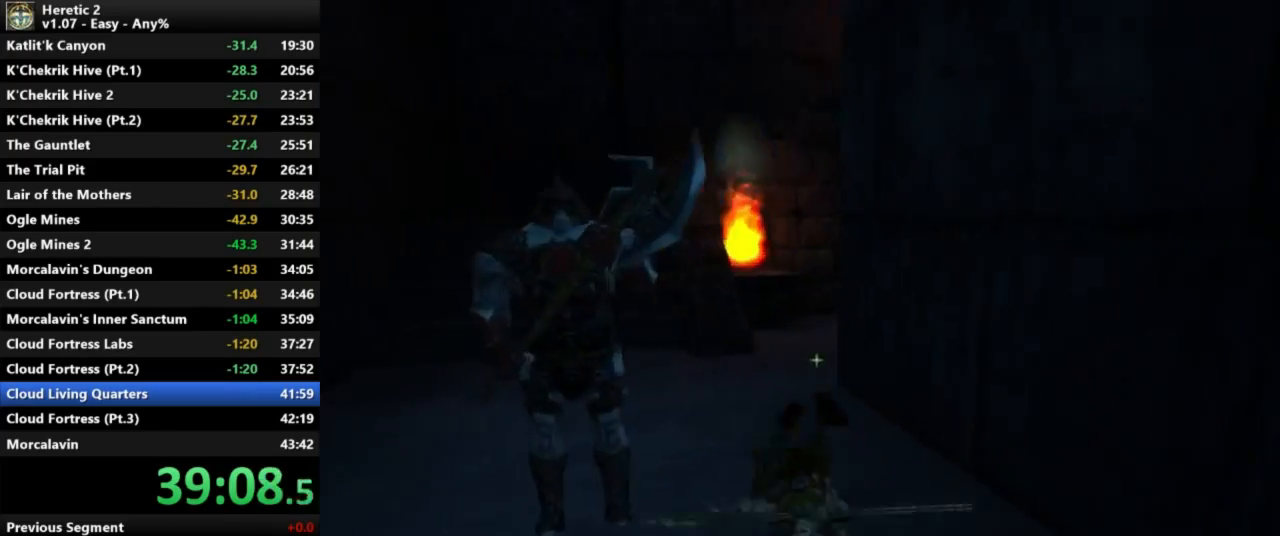
{"keys": ["w"], "mouse": [], "events": []}
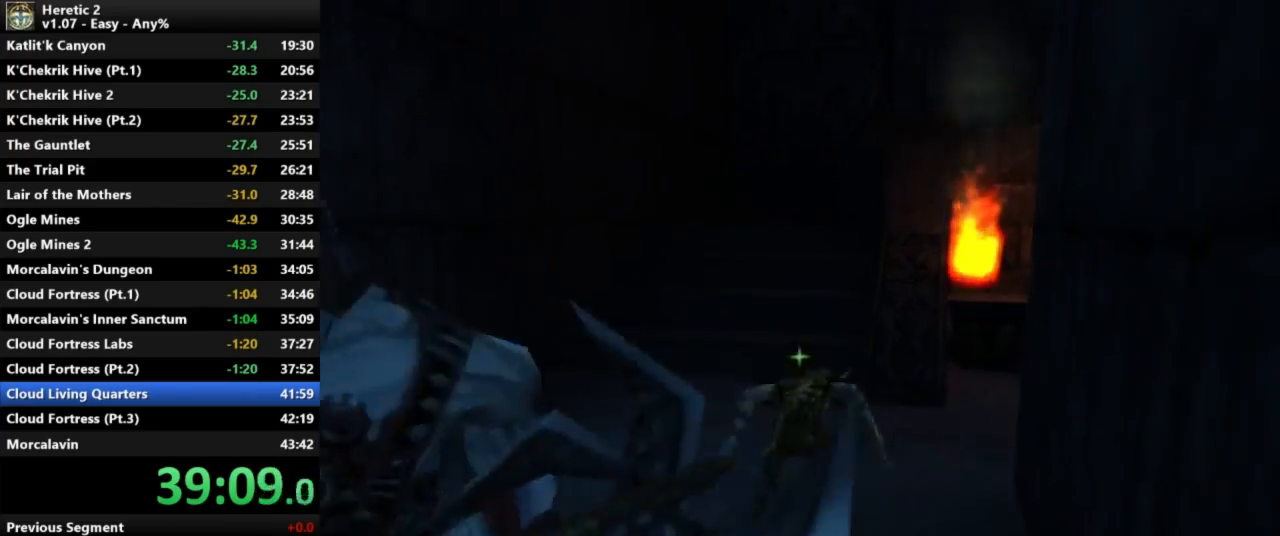
{"keys": ["w"], "mouse": [], "events": []}
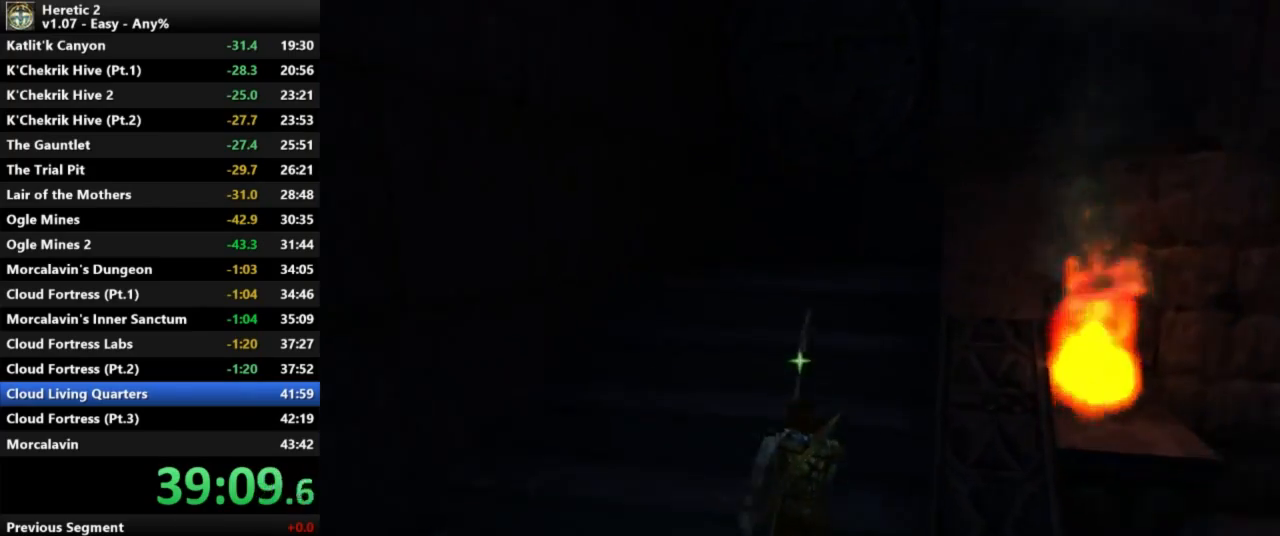
{"keys": ["w"], "mouse": [], "events": []}
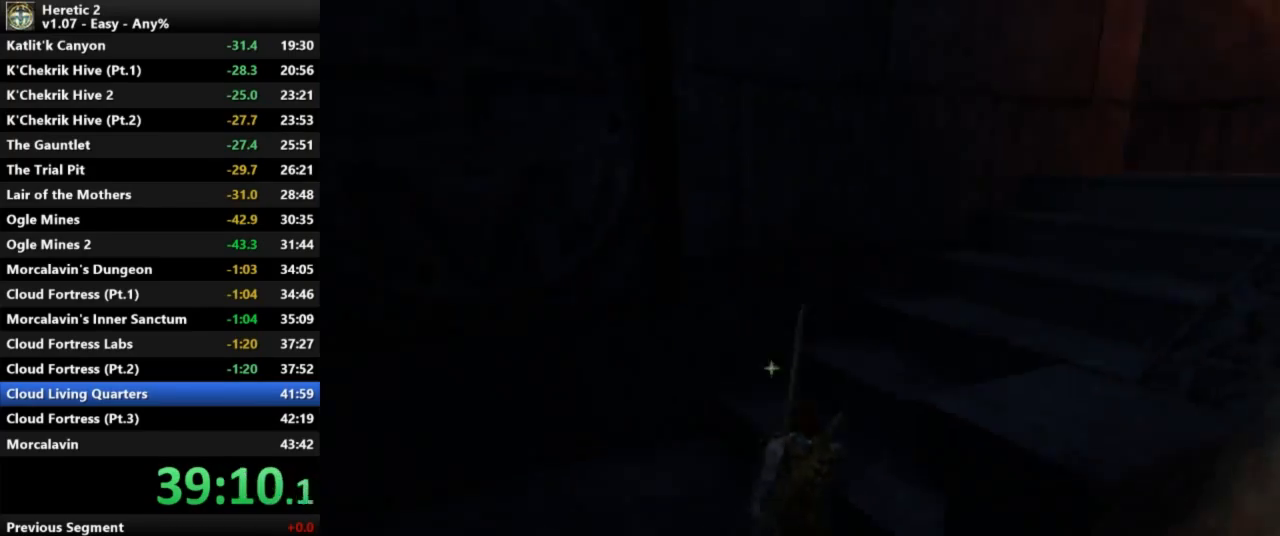
{"keys": ["w"], "mouse": [], "events": []}
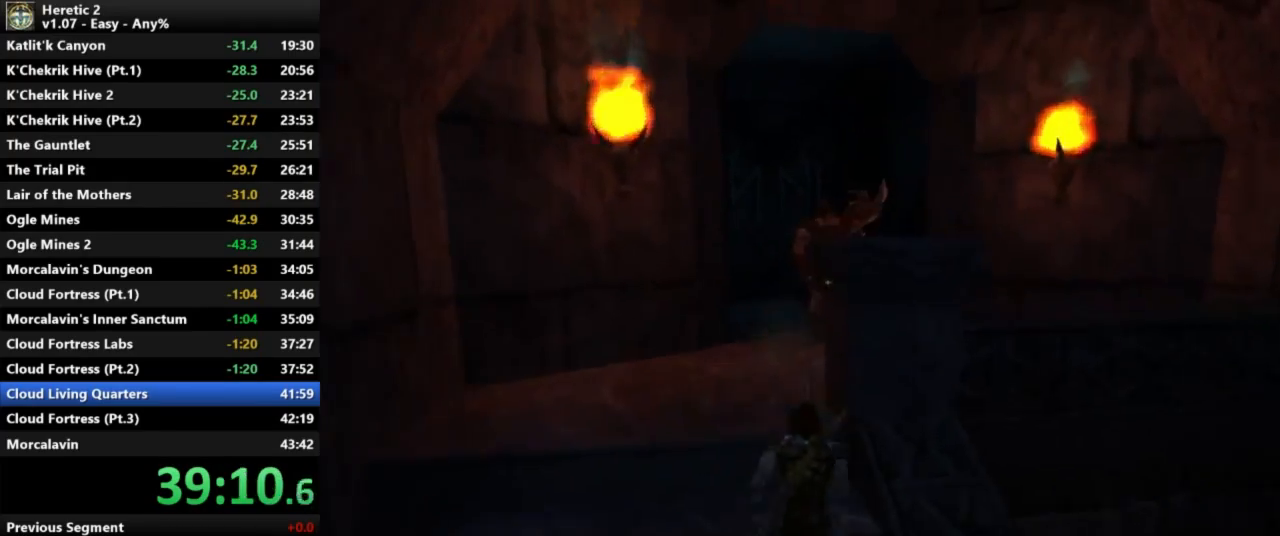
{"keys": ["w"], "mouse": ["left"], "events": [[267, "mouse_left", "down"]]}
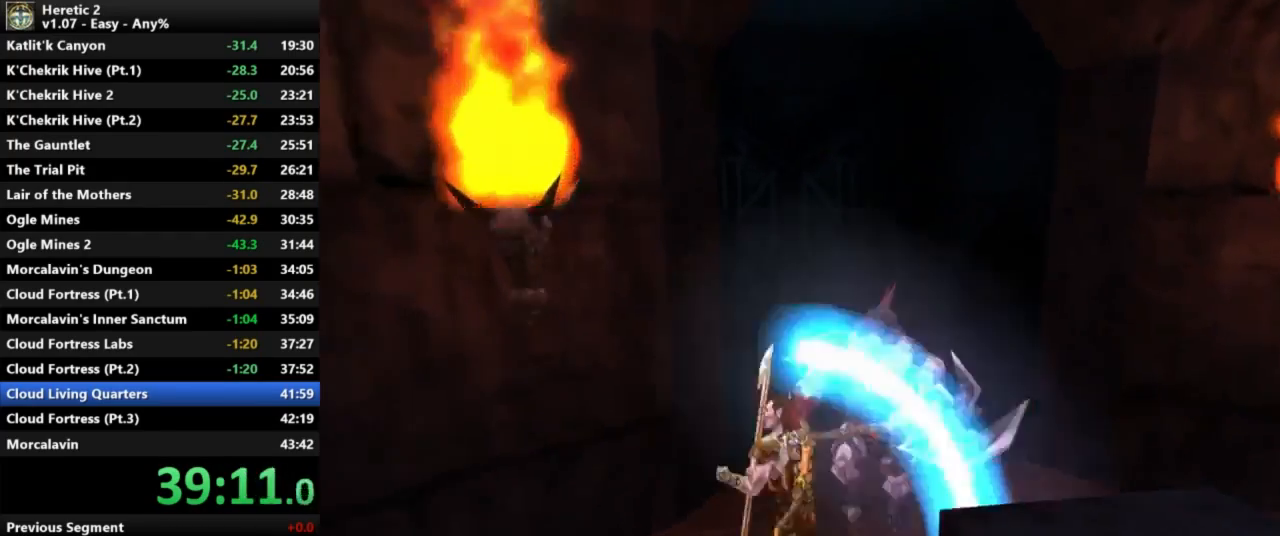
{"keys": ["w"], "mouse": ["left"], "events": []}
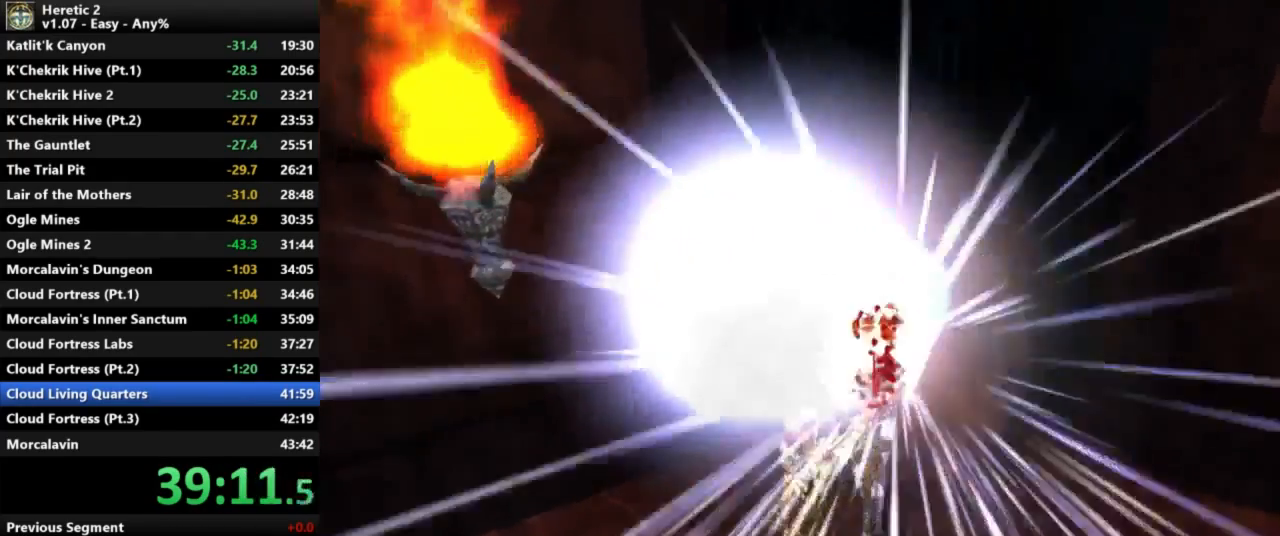
{"keys": ["w"], "mouse": ["left"], "events": []}
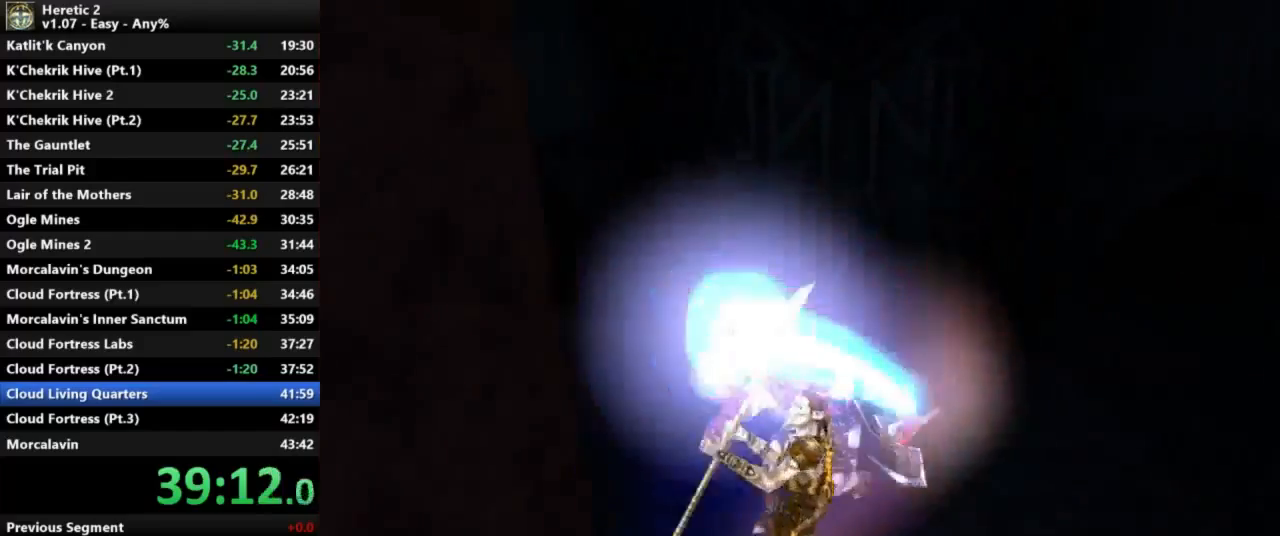
{"keys": ["w"], "mouse": ["left"], "events": []}
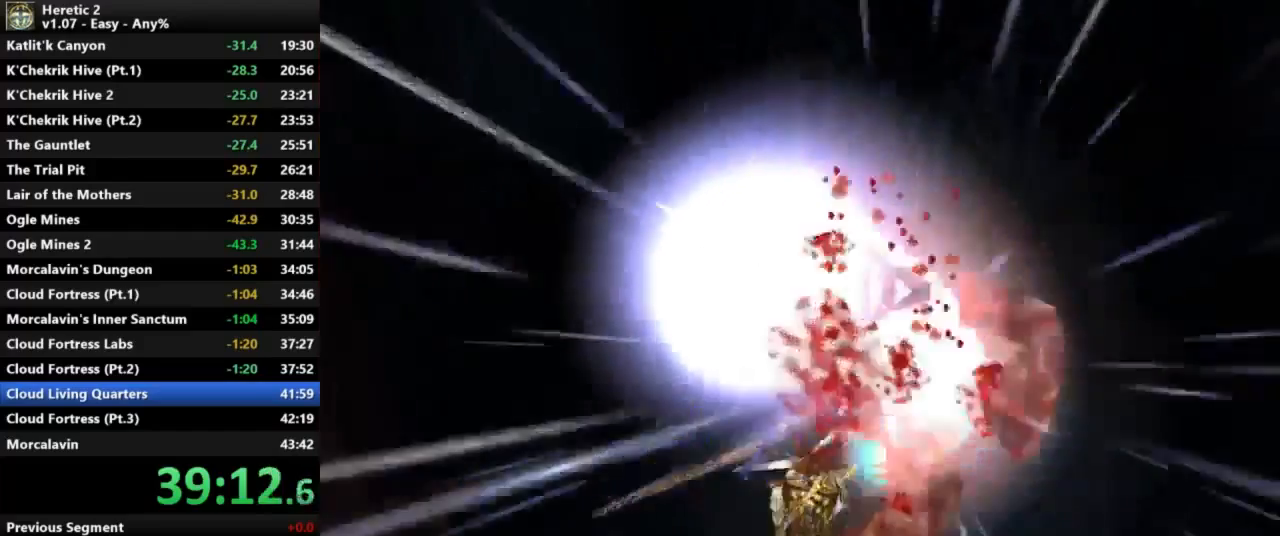
{"keys": ["c", "w"], "mouse": [], "events": [[100, "mouse_left", "up"], [467, "c", "down"]]}
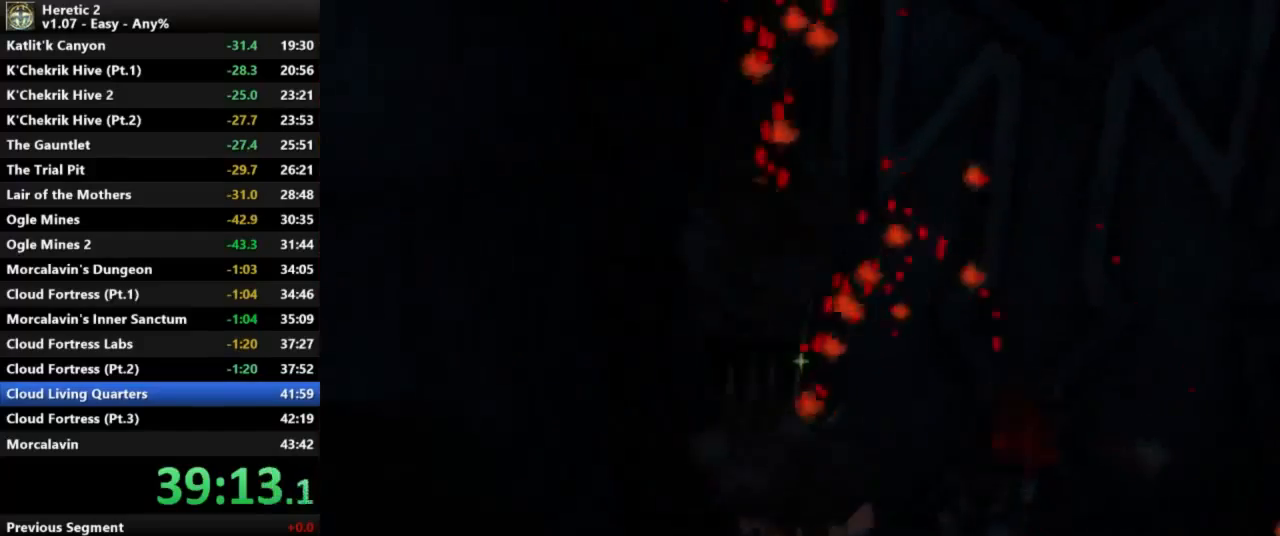
{"keys": ["w"], "mouse": [], "events": [[400, "c", "up"]]}
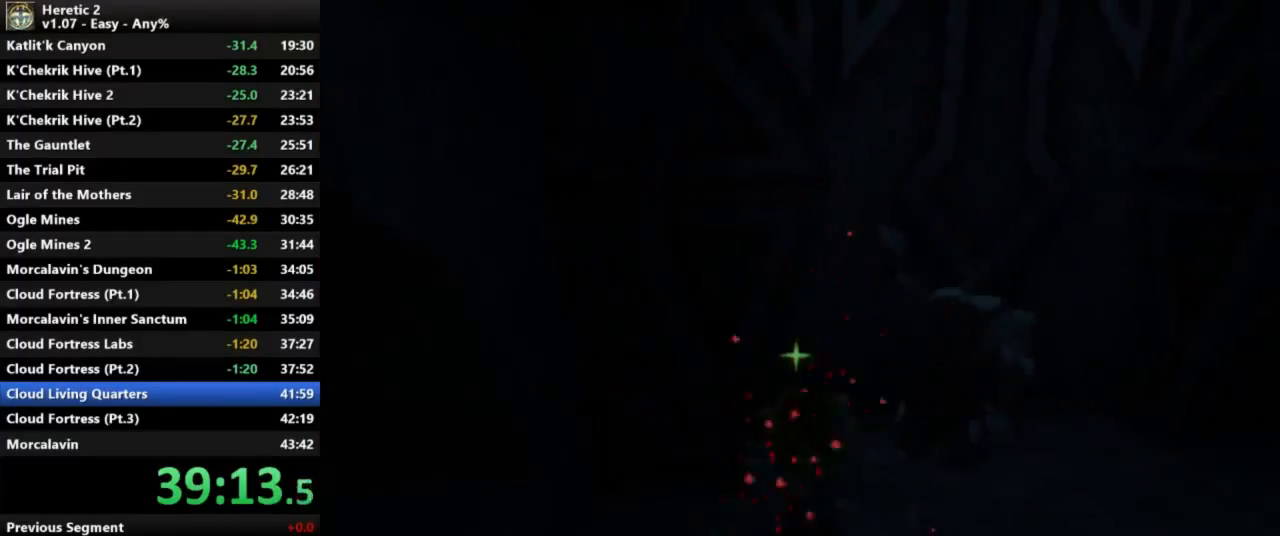
{"keys": ["w"], "mouse": [], "events": []}